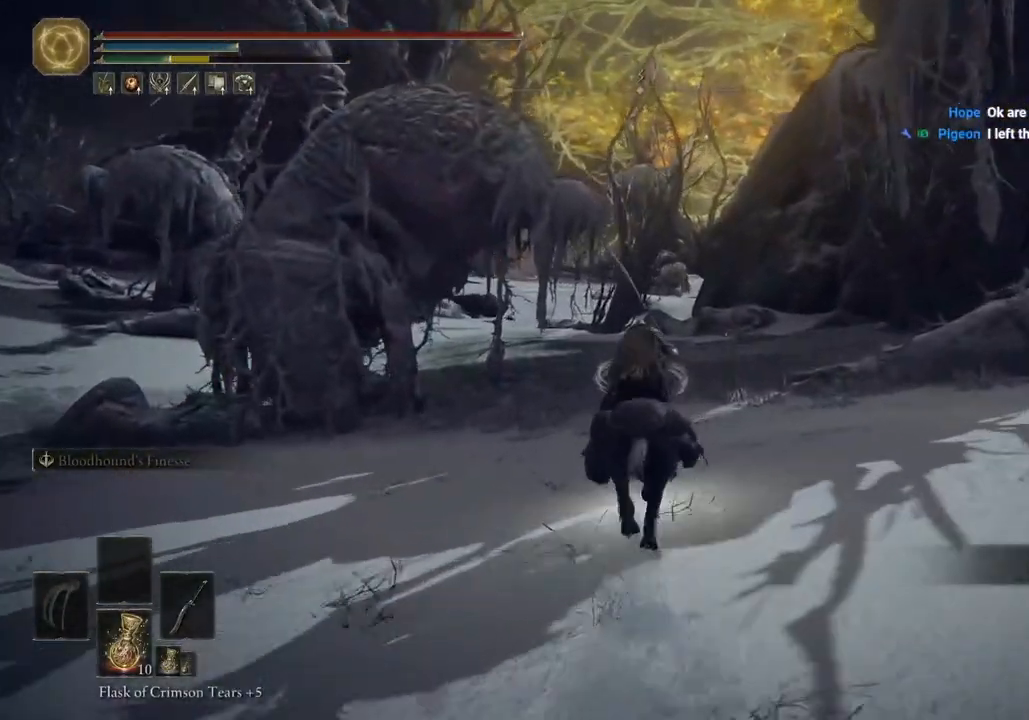
Gameplay with a controller (PlayStation layout); each line is a JSON object with the inputs held at the frame after it (dt_ms = milliseconds from this image to that frame). "events" lists button and stick changes between this image and that frame as [ms after this image, input, new state], when the widget could be followed in between.
{"dt_ms": 500, "buttons": ["CIRCLE"], "left_stick": "up", "right_stick": "center", "events": [[450, "CIRCLE", "down"]]}
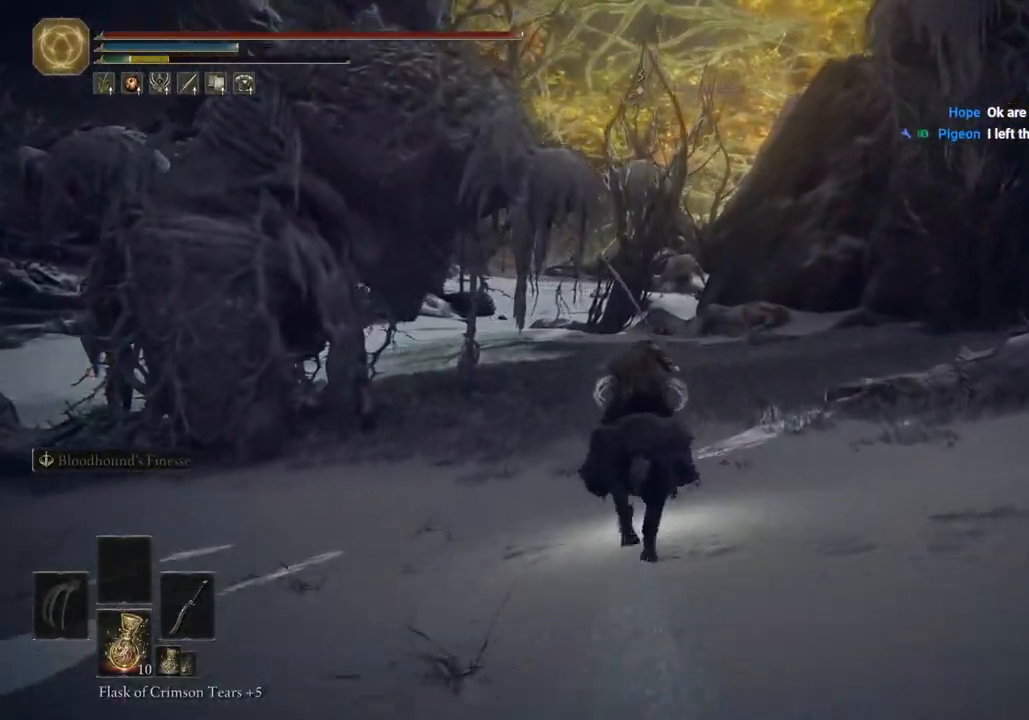
{"dt_ms": 500, "buttons": [], "left_stick": "up", "right_stick": "center", "events": [[50, "CIRCLE", "up"]]}
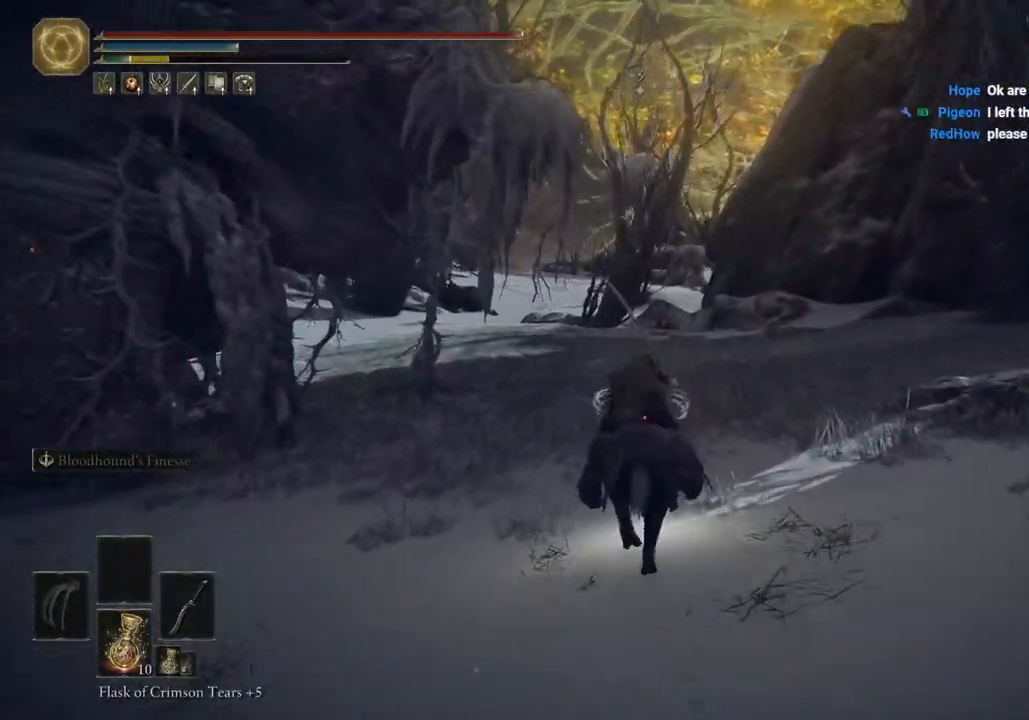
{"dt_ms": 500, "buttons": ["CIRCLE"], "left_stick": "up", "right_stick": "center", "events": [[500, "CIRCLE", "down"]]}
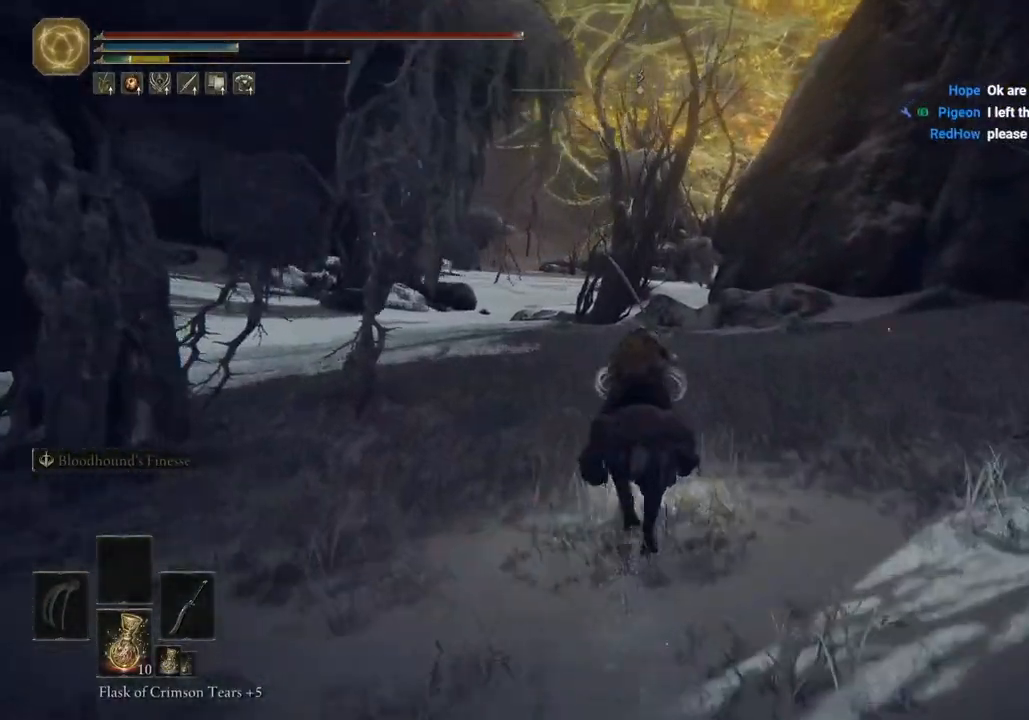
{"dt_ms": 500, "buttons": [], "left_stick": "up", "right_stick": "center", "events": [[83, "CIRCLE", "up"]]}
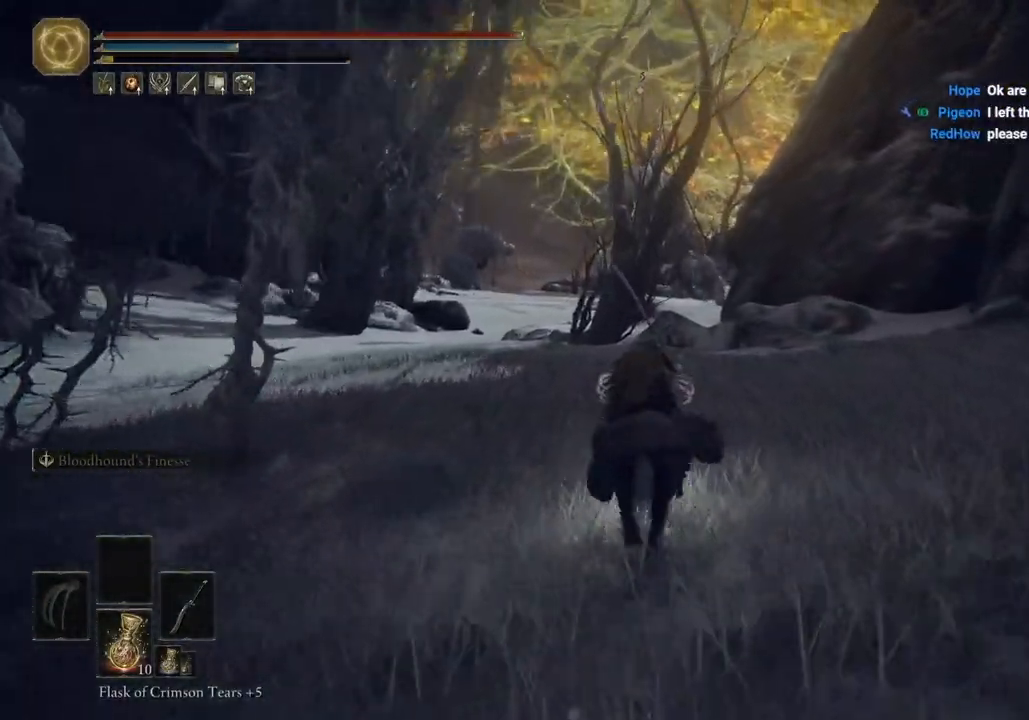
{"dt_ms": 500, "buttons": [], "left_stick": "up", "right_stick": "center", "events": []}
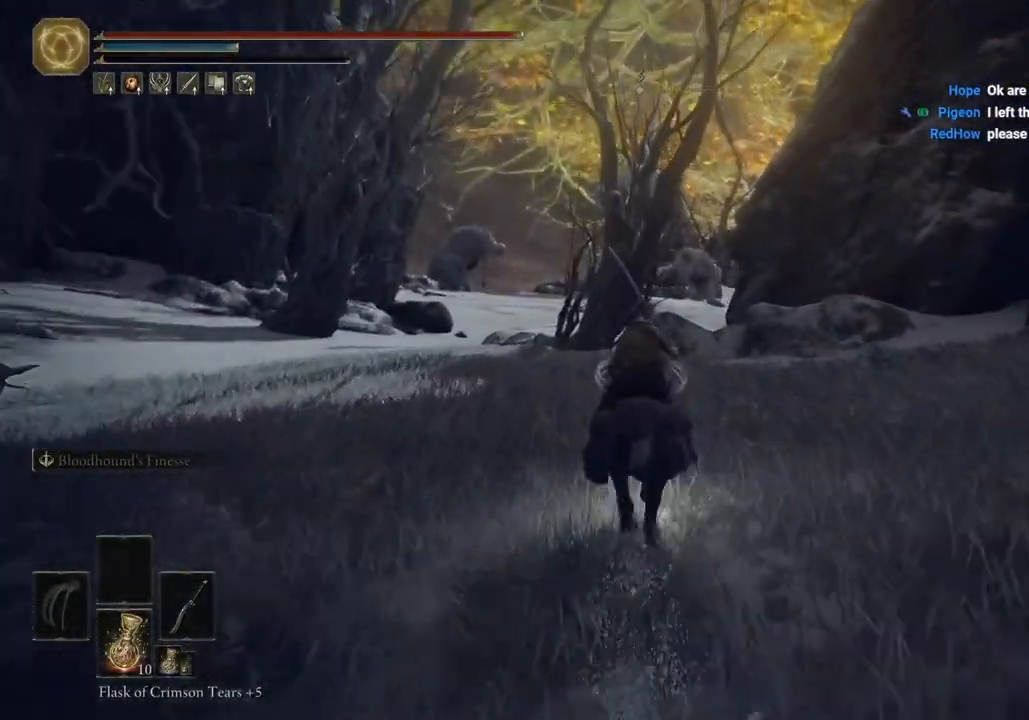
{"dt_ms": 500, "buttons": [], "left_stick": "up", "right_stick": "center", "events": []}
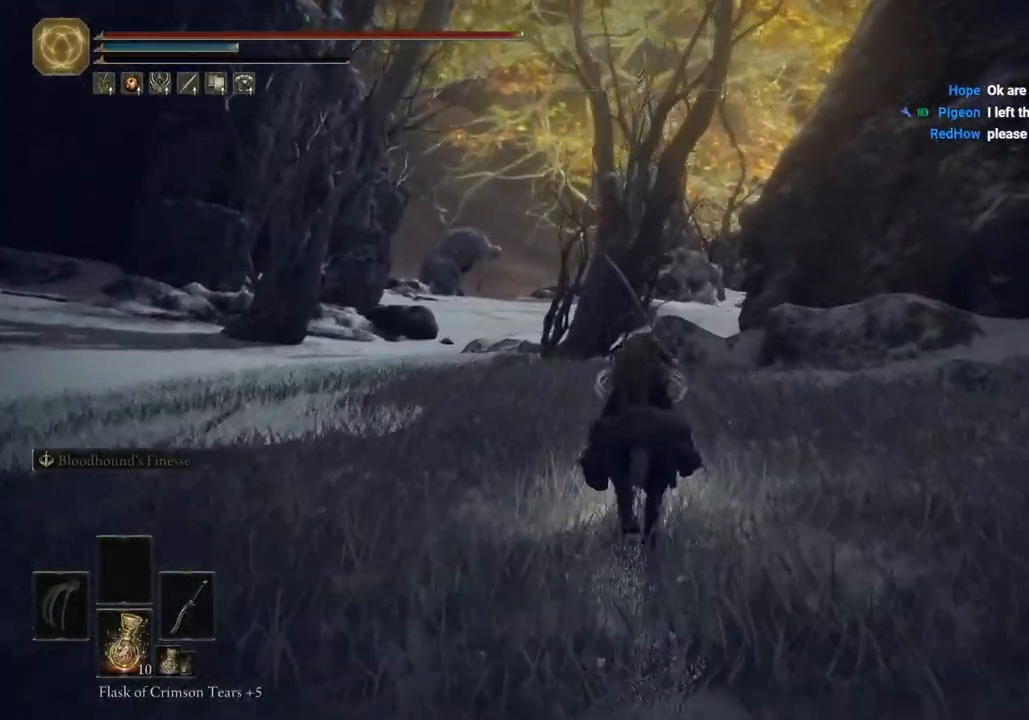
{"dt_ms": 500, "buttons": [], "left_stick": "up", "right_stick": "center", "events": []}
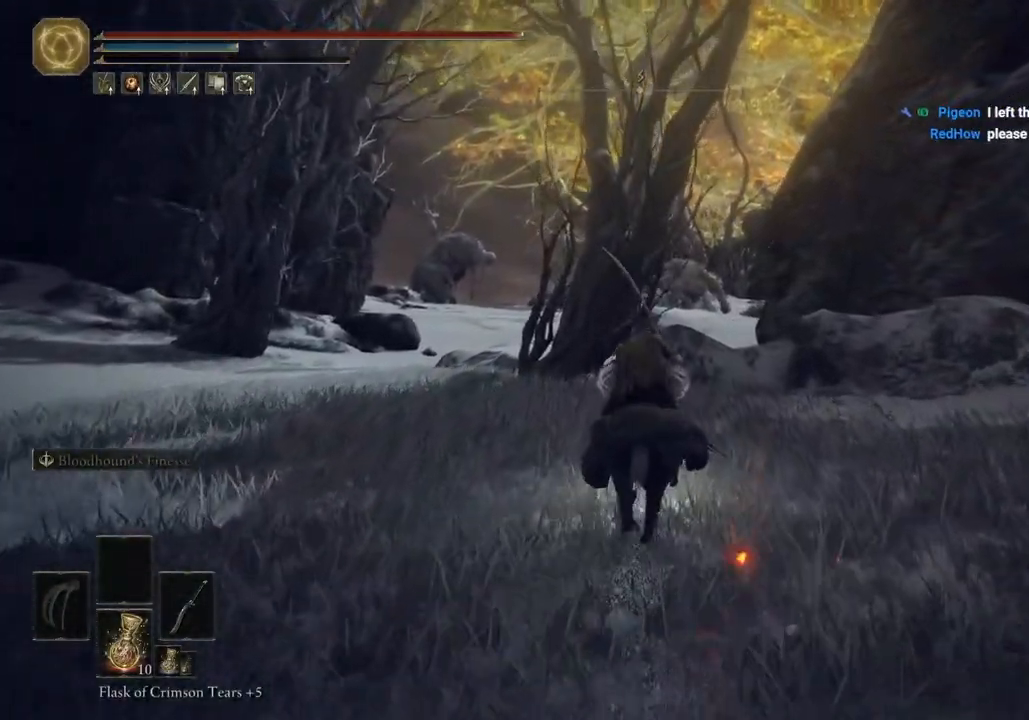
{"dt_ms": 500, "buttons": [], "left_stick": "up", "right_stick": "center", "events": []}
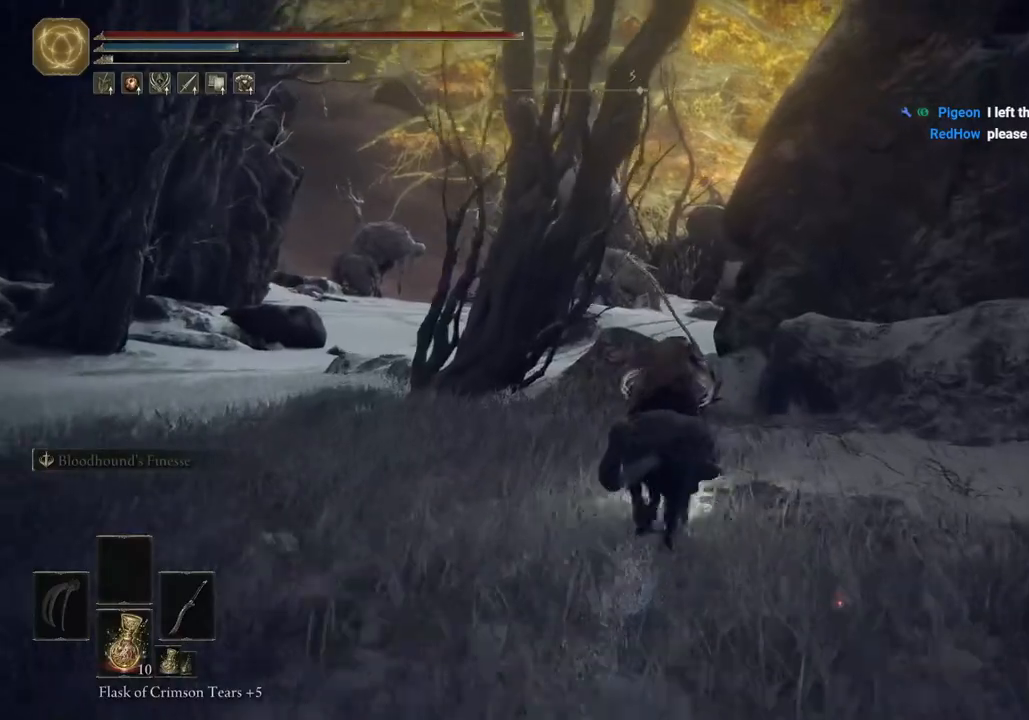
{"dt_ms": 500, "buttons": [], "left_stick": "up", "right_stick": "center", "events": []}
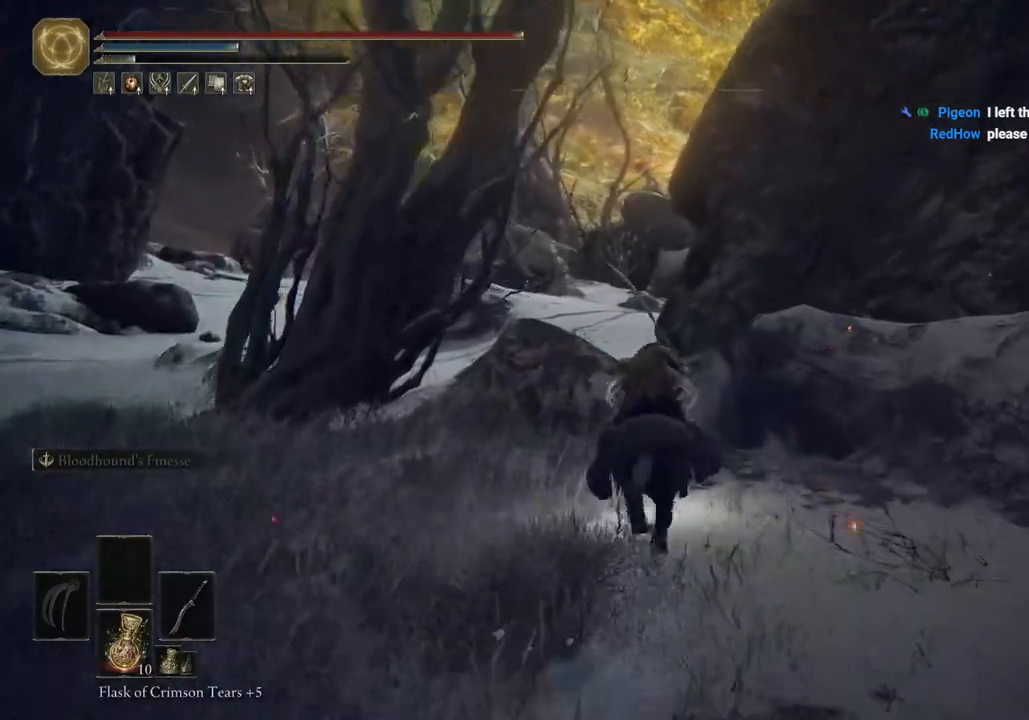
{"dt_ms": 500, "buttons": [], "left_stick": "up", "right_stick": "center", "events": [[100, "CROSS", "down"], [217, "CROSS", "up"]]}
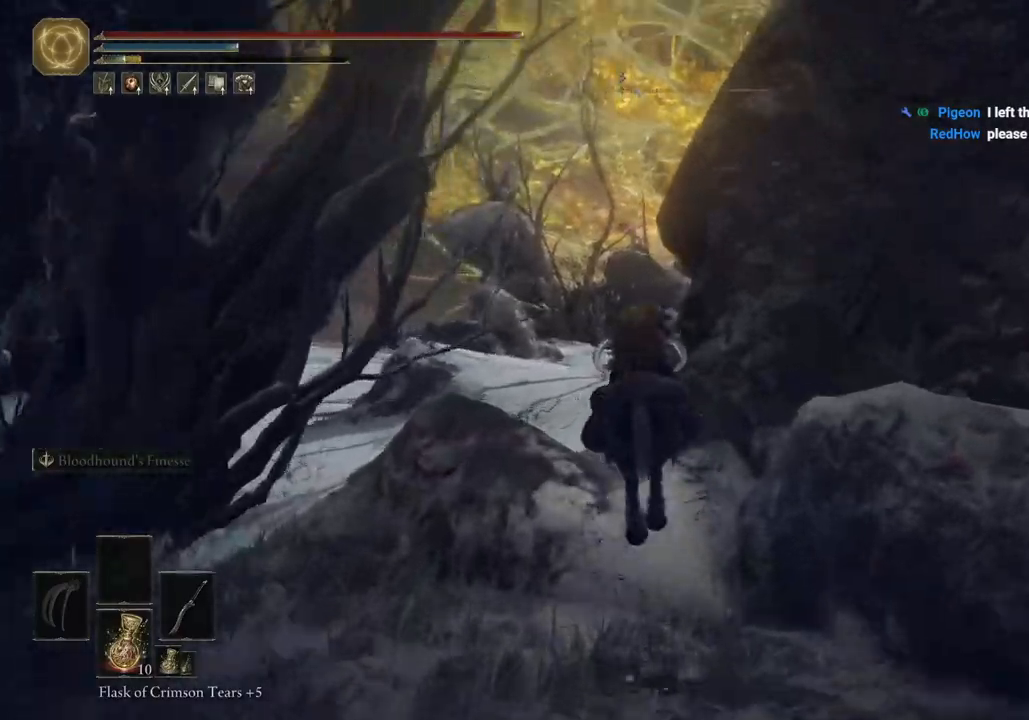
{"dt_ms": 500, "buttons": ["CIRCLE"], "left_stick": "up", "right_stick": "center", "events": [[167, "CIRCLE", "down"], [267, "CIRCLE", "up"], [500, "CIRCLE", "down"]]}
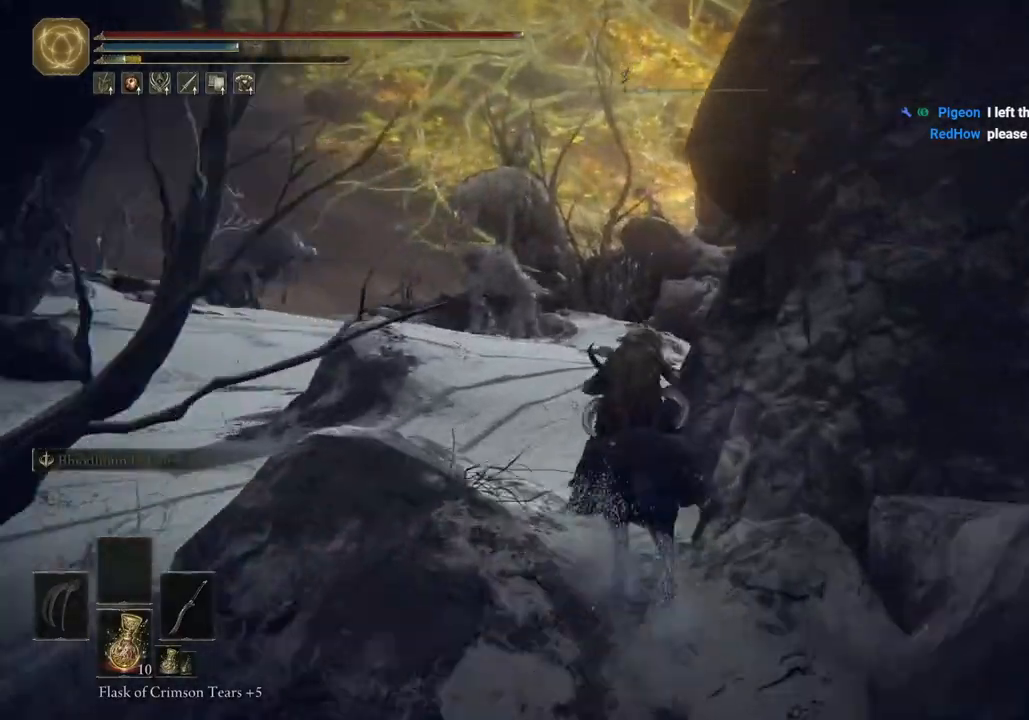
{"dt_ms": 500, "buttons": [], "left_stick": "up", "right_stick": "center", "events": [[117, "CIRCLE", "up"]]}
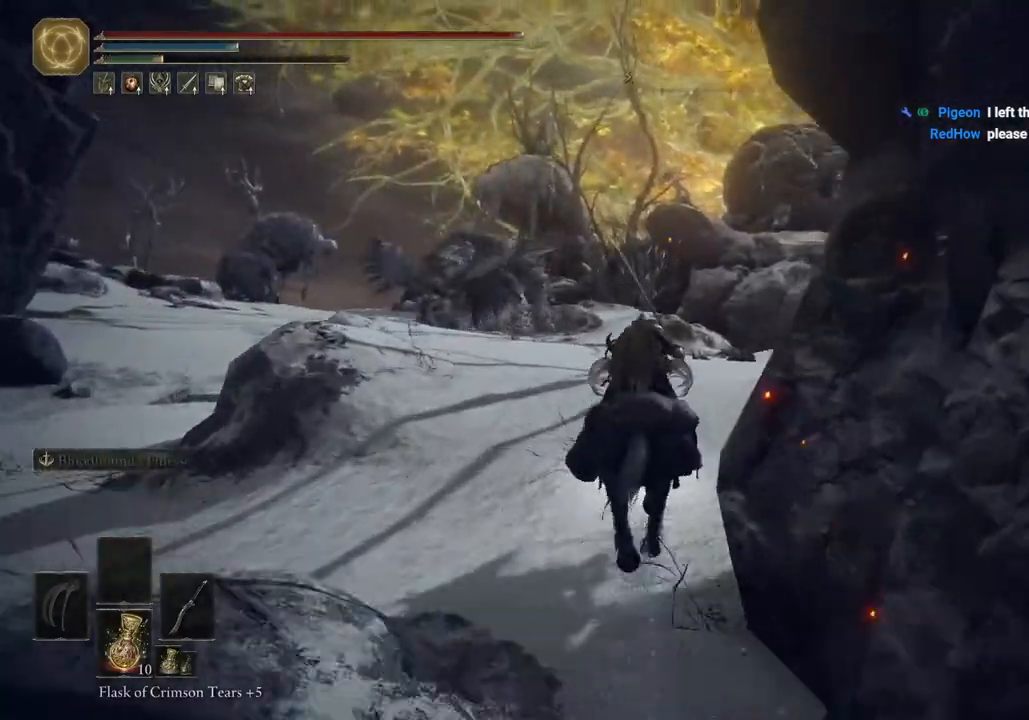
{"dt_ms": 500, "buttons": [], "left_stick": "up", "right_stick": "right", "events": [[367, "right_stick", "right"]]}
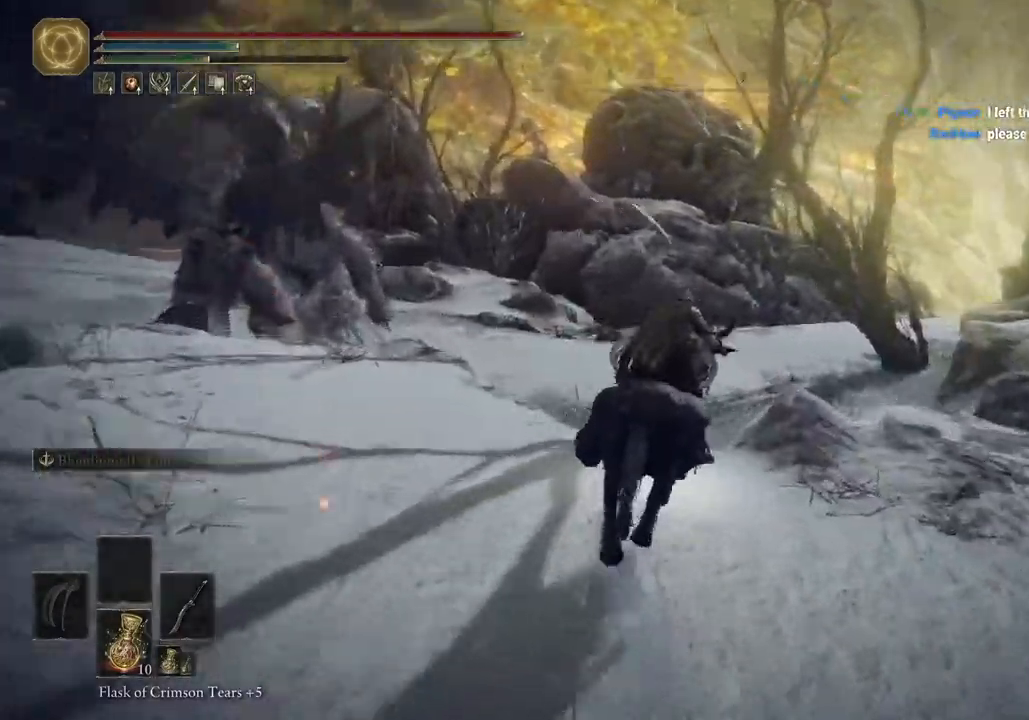
{"dt_ms": 500, "buttons": [], "left_stick": "up", "right_stick": "center", "events": [[83, "right_stick", "down-right"], [233, "right_stick", "center"]]}
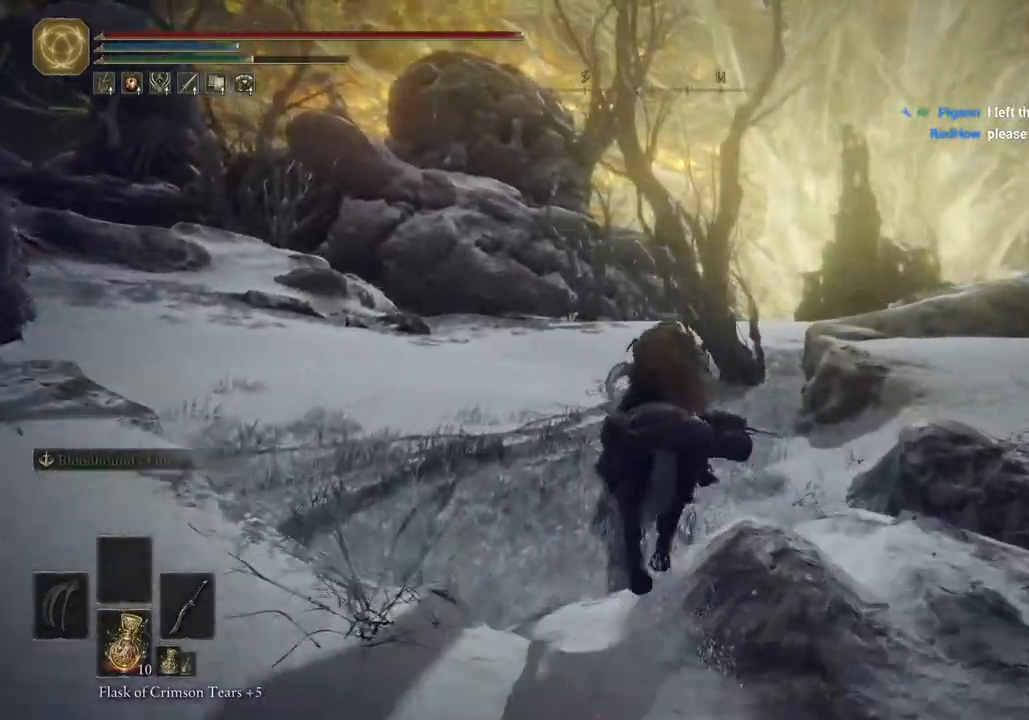
{"dt_ms": 500, "buttons": [], "left_stick": "up", "right_stick": "center", "events": []}
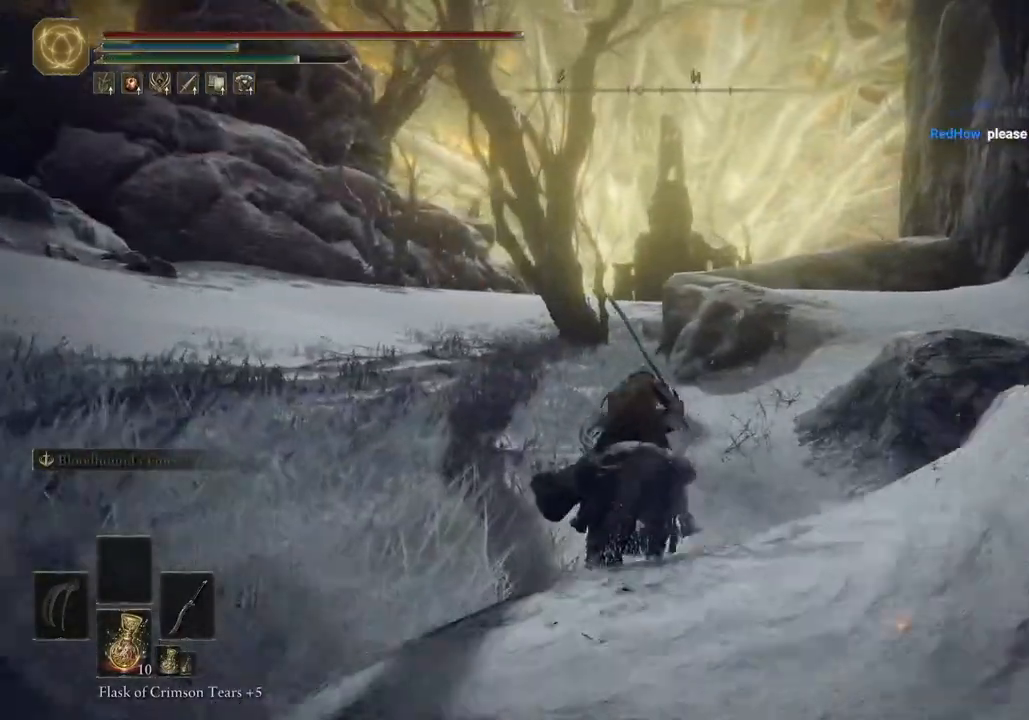
{"dt_ms": 500, "buttons": ["CIRCLE"], "left_stick": "up", "right_stick": "center", "events": [[417, "CIRCLE", "down"]]}
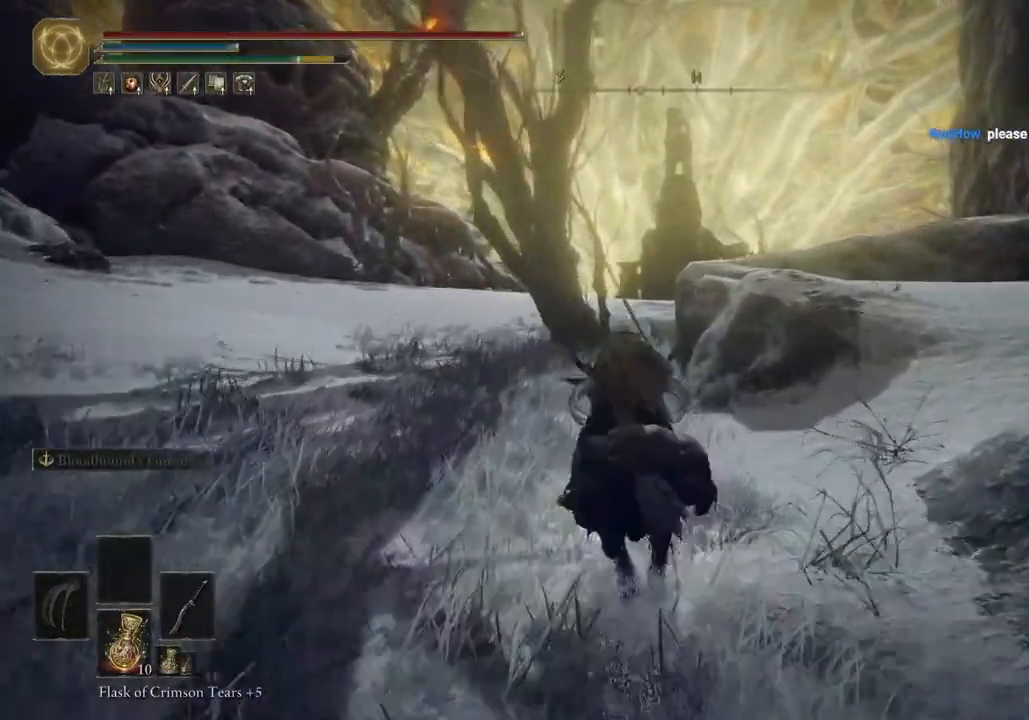
{"dt_ms": 500, "buttons": [], "left_stick": "up", "right_stick": "center", "events": [[17, "CIRCLE", "up"]]}
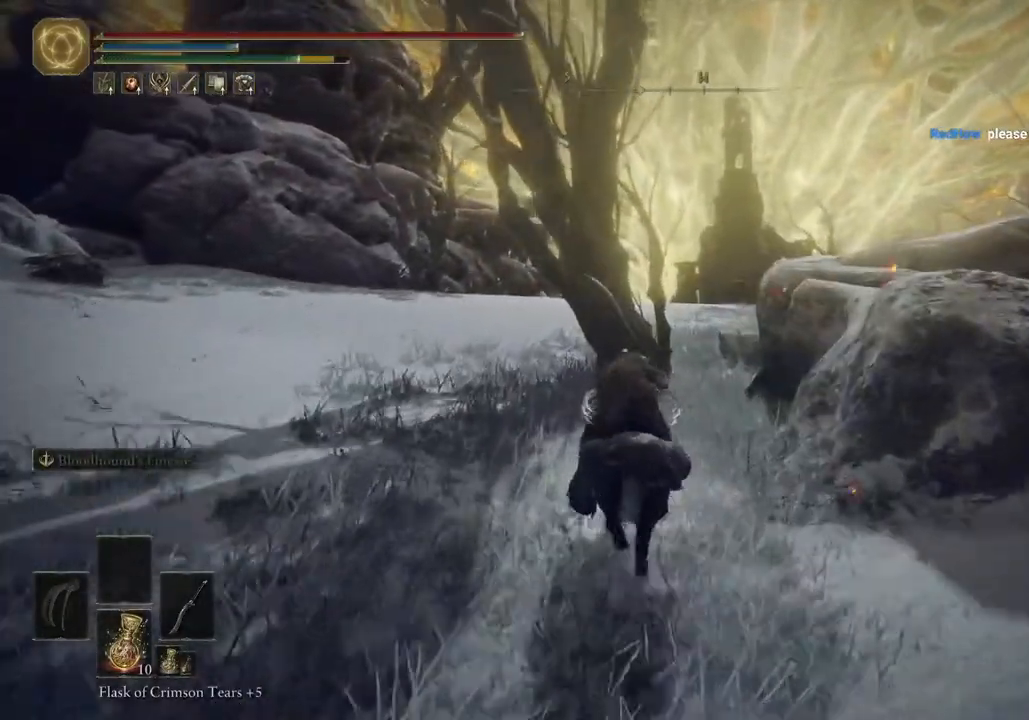
{"dt_ms": 500, "buttons": [], "left_stick": "up", "right_stick": "center", "events": []}
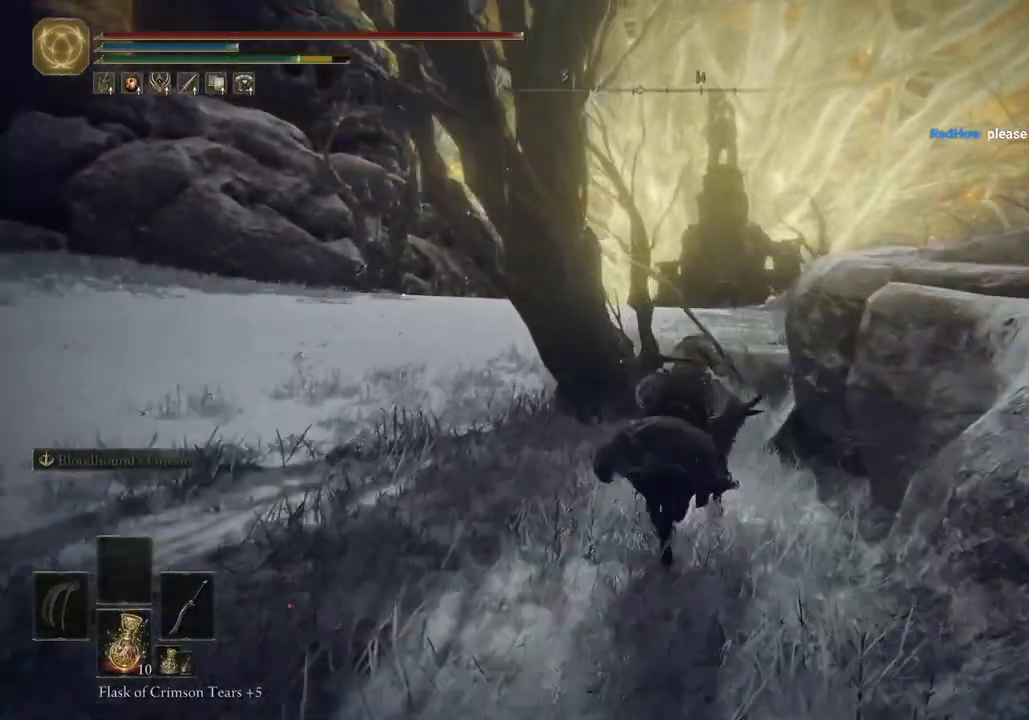
{"dt_ms": 1000, "buttons": [], "left_stick": "up", "right_stick": "down-left"}
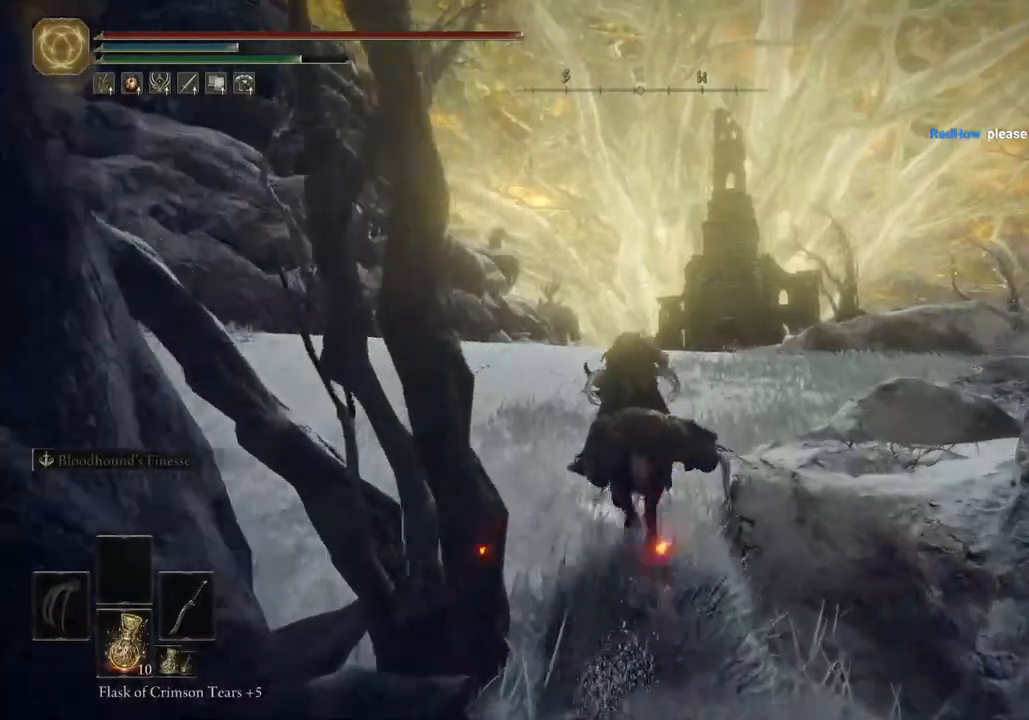
{"dt_ms": 500, "buttons": [], "left_stick": "up", "right_stick": "down-left", "events": [[117, "CIRCLE", "down"], [217, "CIRCLE", "up"]]}
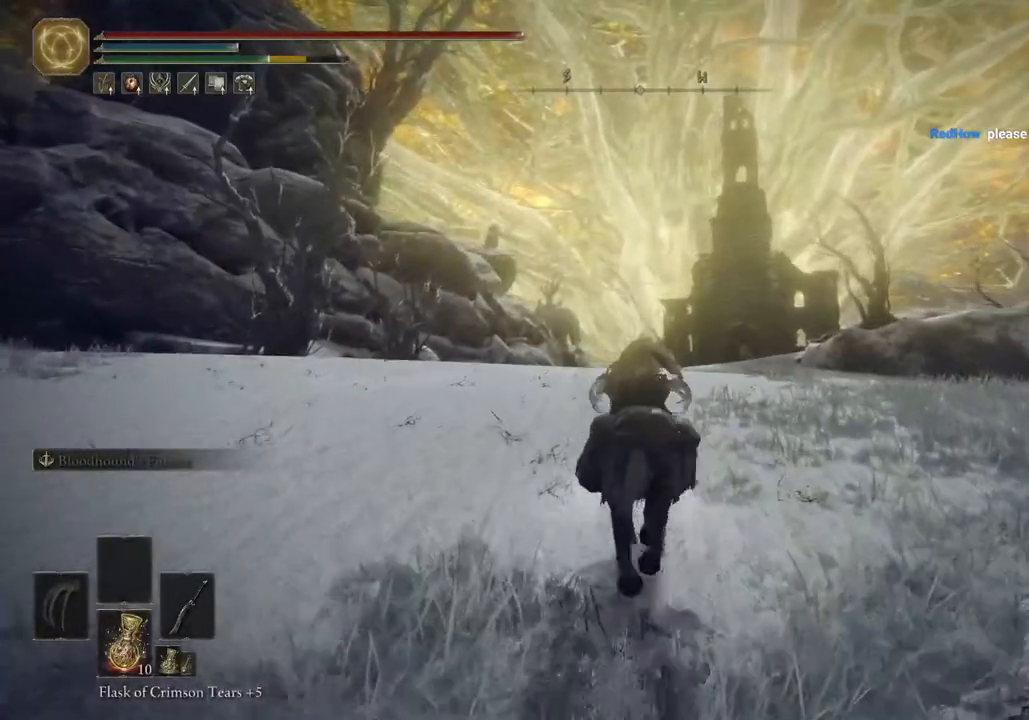
{"dt_ms": 500, "buttons": [], "left_stick": "up", "right_stick": "down-left", "events": []}
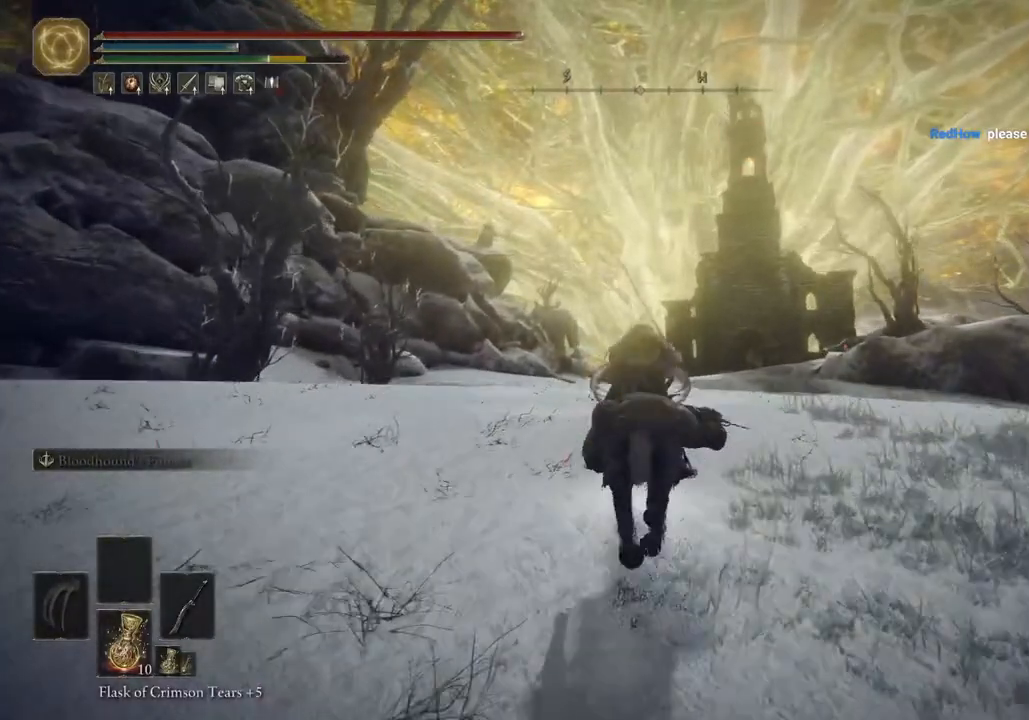
{"dt_ms": 500, "buttons": [], "left_stick": "up", "right_stick": "down-left", "events": []}
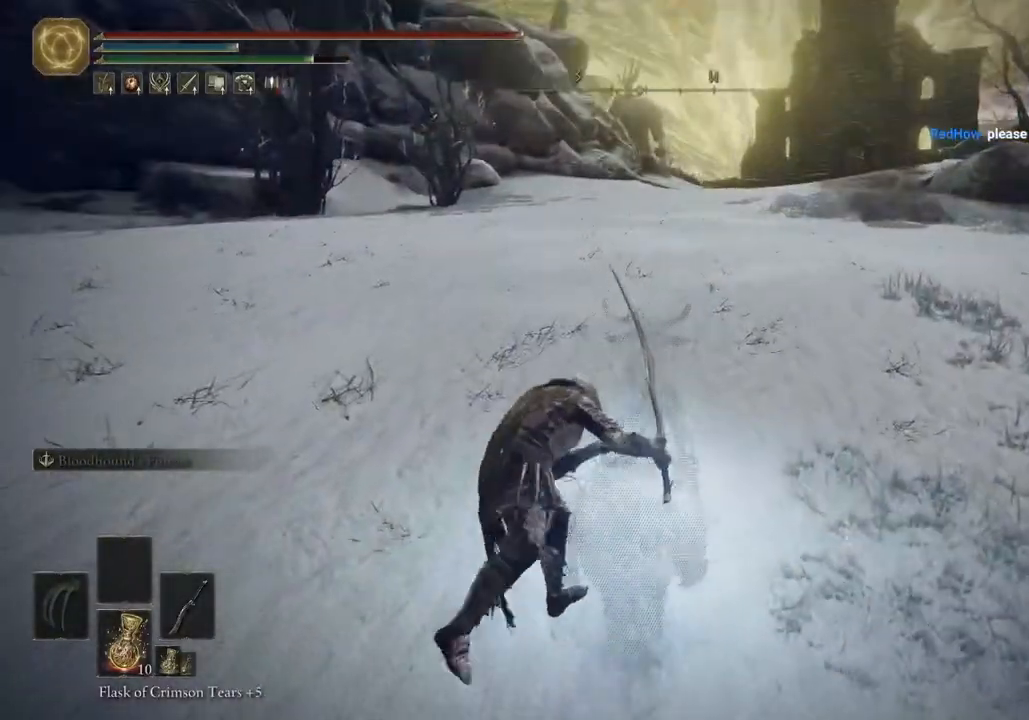
{"dt_ms": 500, "buttons": ["CIRCLE"], "left_stick": "up", "right_stick": "down-left"}
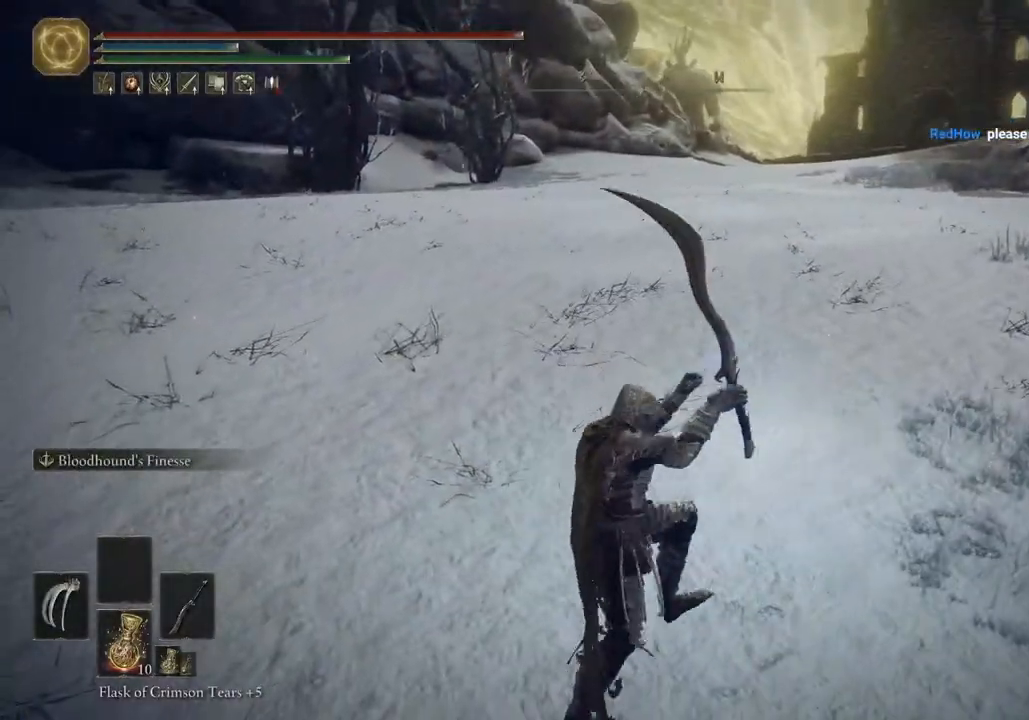
{"dt_ms": 500, "buttons": ["CIRCLE"], "left_stick": "up", "right_stick": "down-left", "events": []}
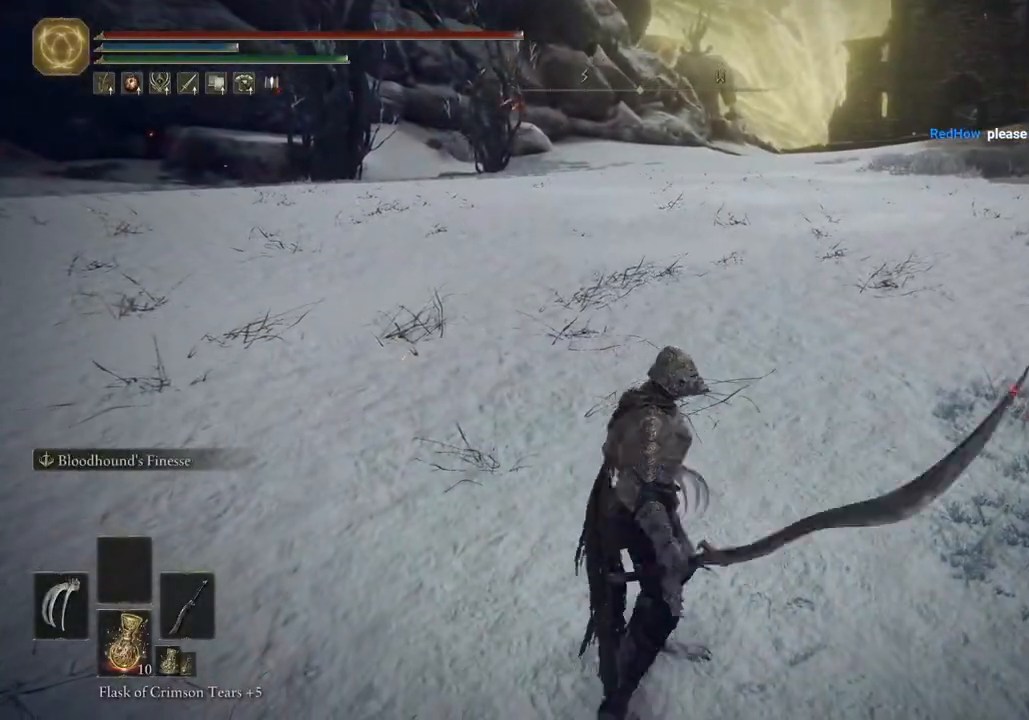
{"dt_ms": 500, "buttons": ["CIRCLE"], "left_stick": "up", "right_stick": "down-left", "events": []}
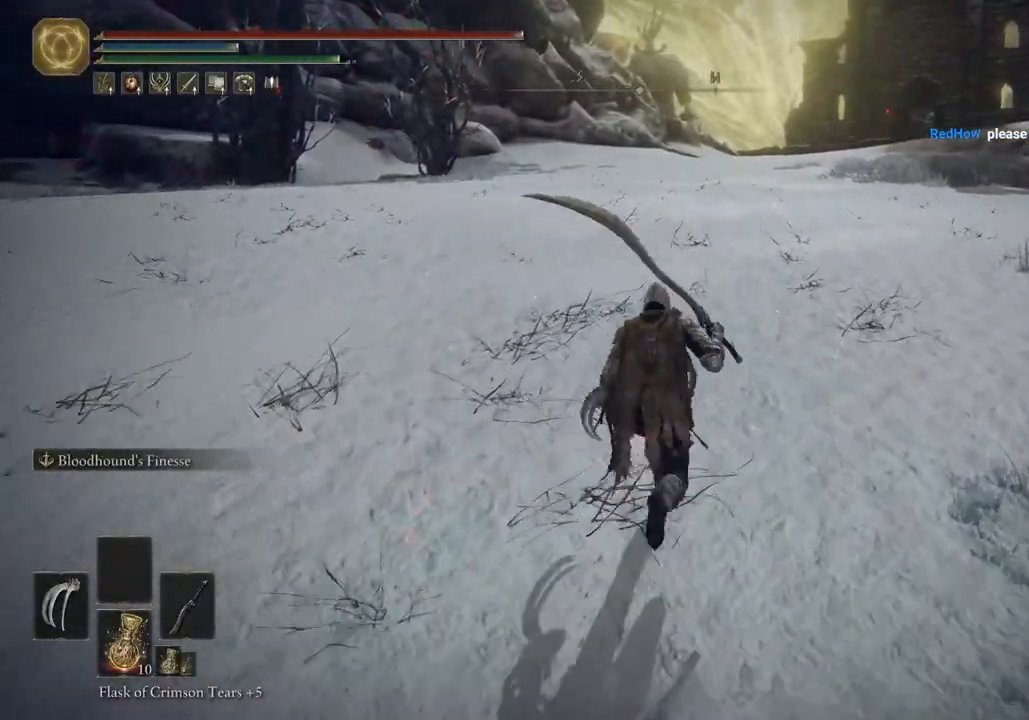
{"dt_ms": 500, "buttons": ["CIRCLE"], "left_stick": "up", "right_stick": "center", "events": [[433, "right_stick", "center"]]}
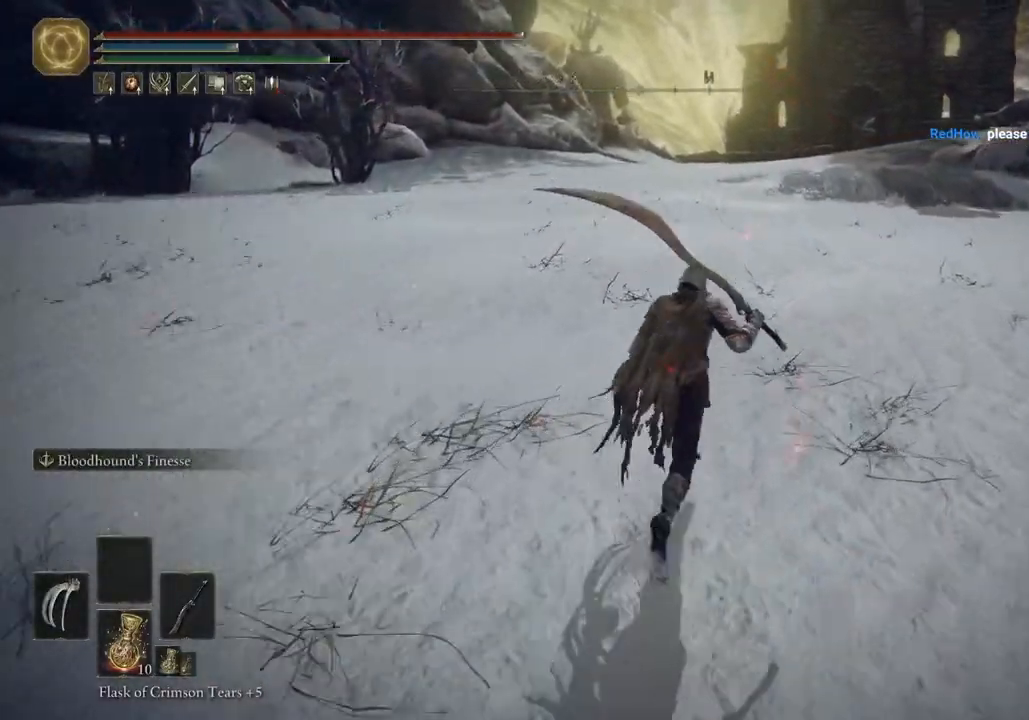
{"dt_ms": 500, "buttons": ["CIRCLE"], "left_stick": "up", "right_stick": "center", "events": []}